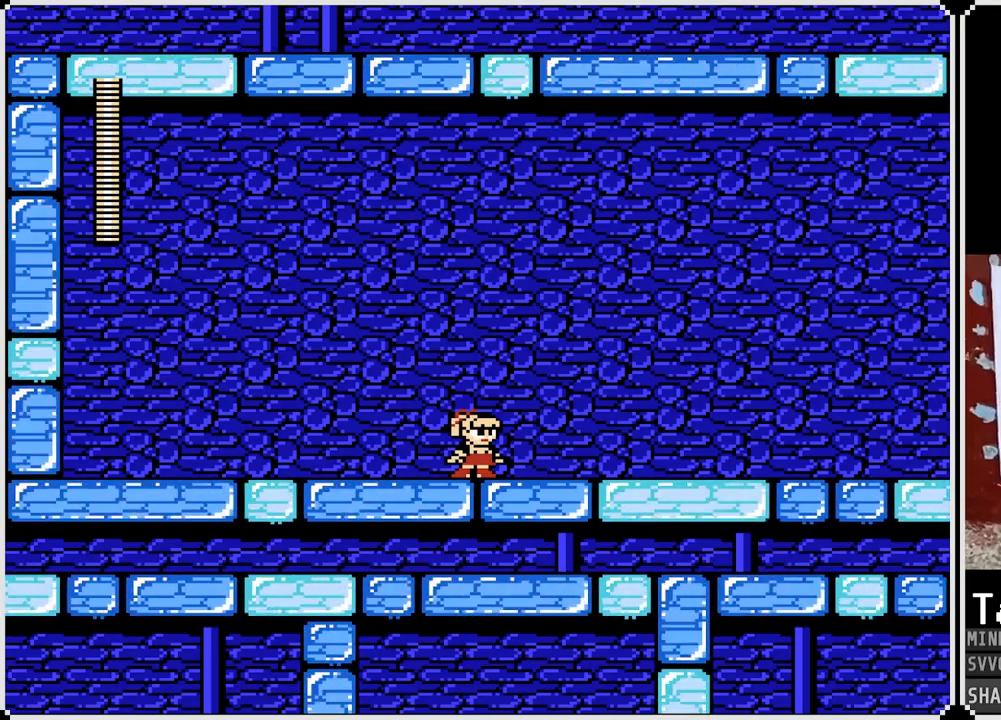
Gameplay with a controller (PlayStation layout); each line is a JSON object with the inputs held at the frame after it. "events" lists button and stick changes between this image and that frame as [ms after this image, input, new state], when the widget could be followed in between.
{"buttons": ["CROSS"], "left_stick": "center", "right_stick": "center", "events": [[500, "CROSS", "down"]]}
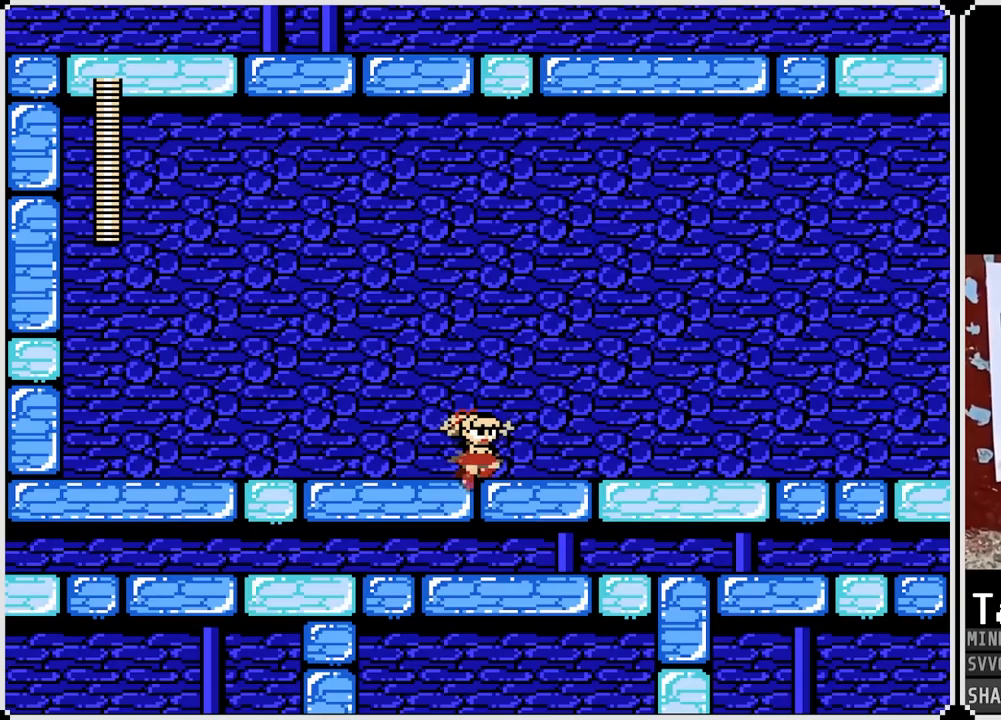
{"buttons": ["DPAD_RIGHT"], "left_stick": "center", "right_stick": "center", "events": [[67, "CROSS", "up"], [483, "DPAD_RIGHT", "down"]]}
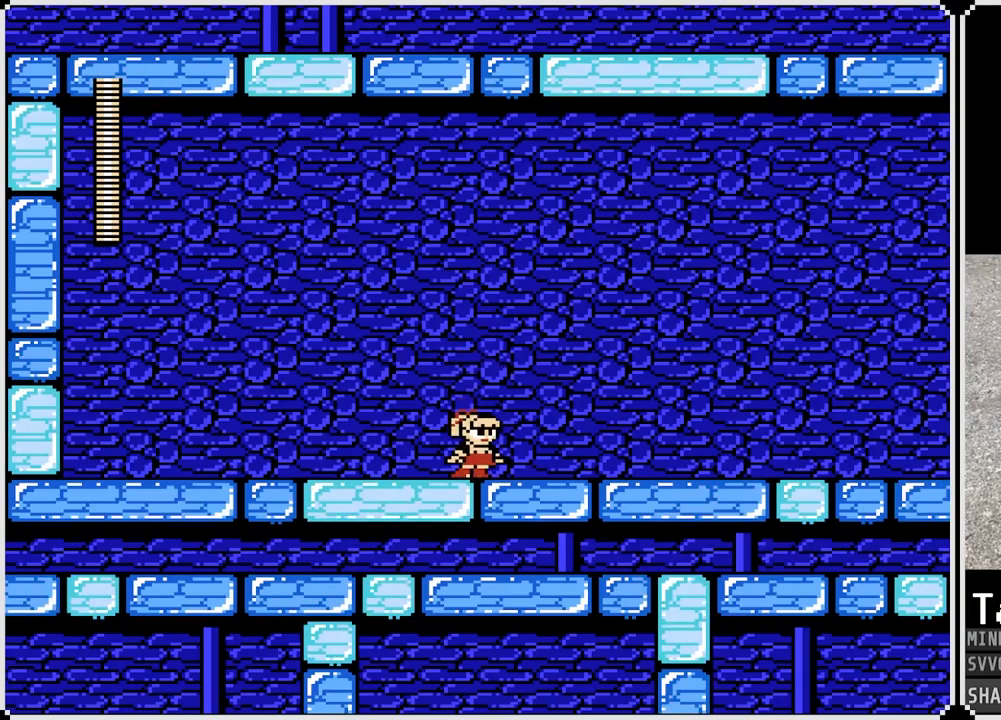
{"buttons": [], "left_stick": "center", "right_stick": "center", "events": [[200, "DPAD_LEFT", "down"], [200, "DPAD_RIGHT", "up"], [383, "DPAD_RIGHT", "down"], [400, "DPAD_LEFT", "up"], [500, "DPAD_RIGHT", "up"]]}
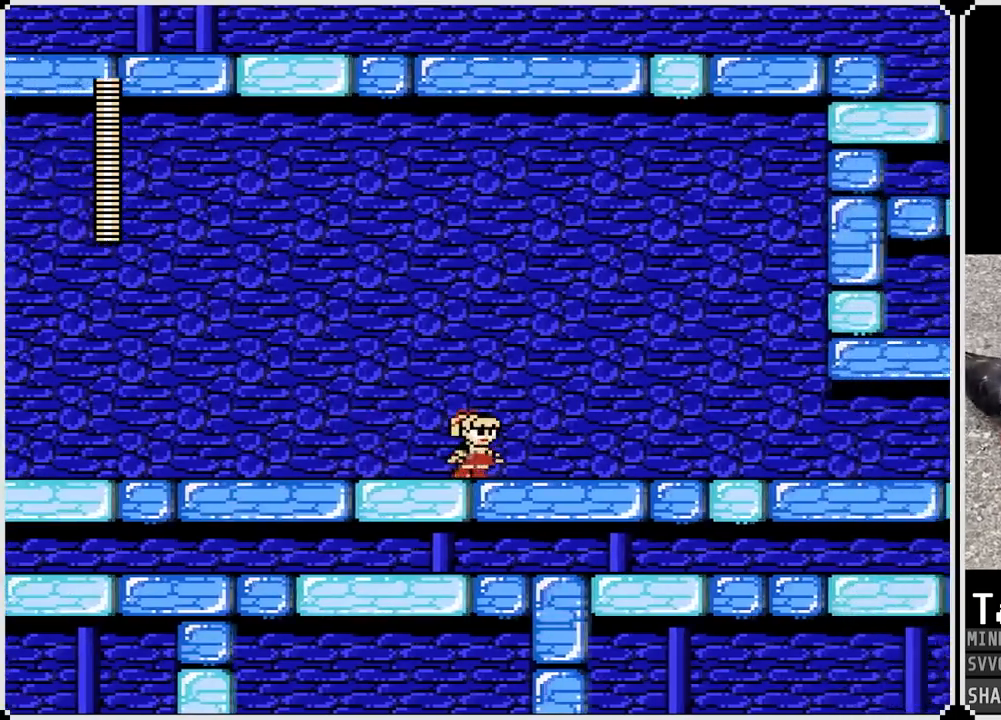
{"buttons": [], "left_stick": "center", "right_stick": "center", "events": [[33, "DPAD_LEFT", "down"], [200, "DPAD_LEFT", "up"], [217, "DPAD_RIGHT", "down"], [433, "DPAD_RIGHT", "up"]]}
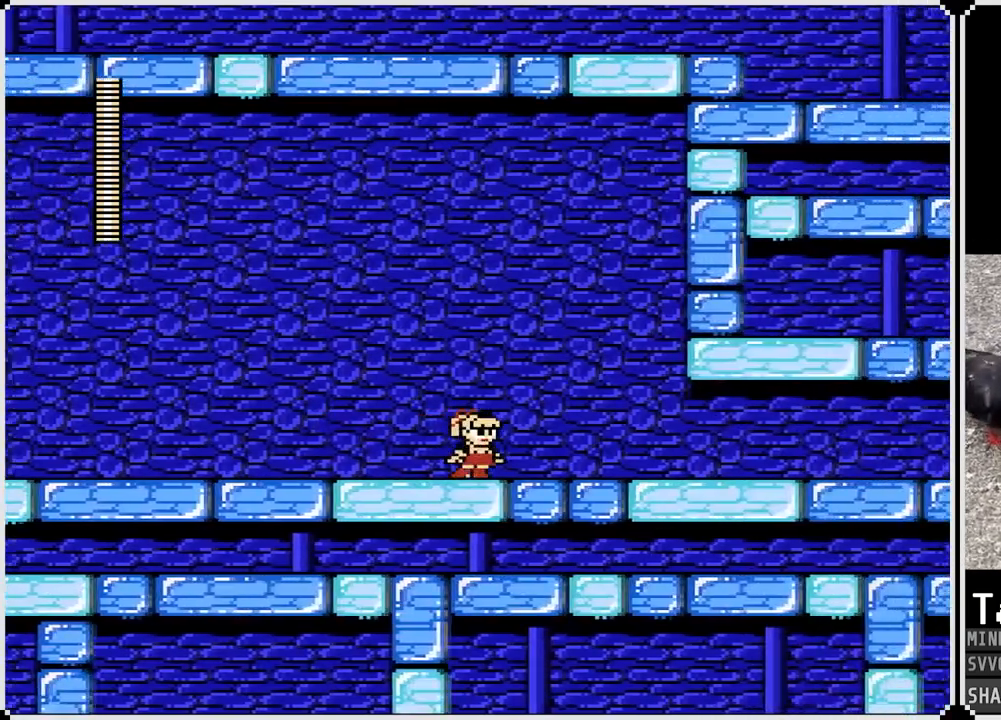
{"buttons": ["CROSS", "DPAD_LEFT"], "left_stick": "center", "right_stick": "center", "events": [[250, "DPAD_LEFT", "down"], [383, "CROSS", "down"]]}
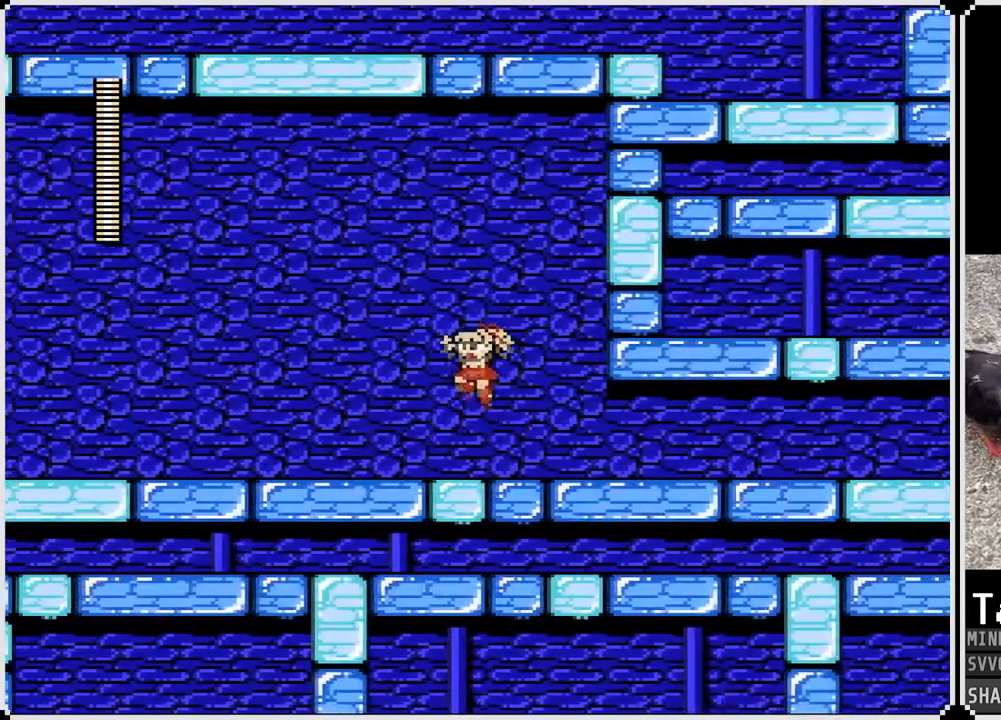
{"buttons": [], "left_stick": "center", "right_stick": "center", "events": [[17, "CROSS", "up"], [350, "DPAD_LEFT", "up"], [367, "DPAD_RIGHT", "down"], [500, "DPAD_RIGHT", "up"]]}
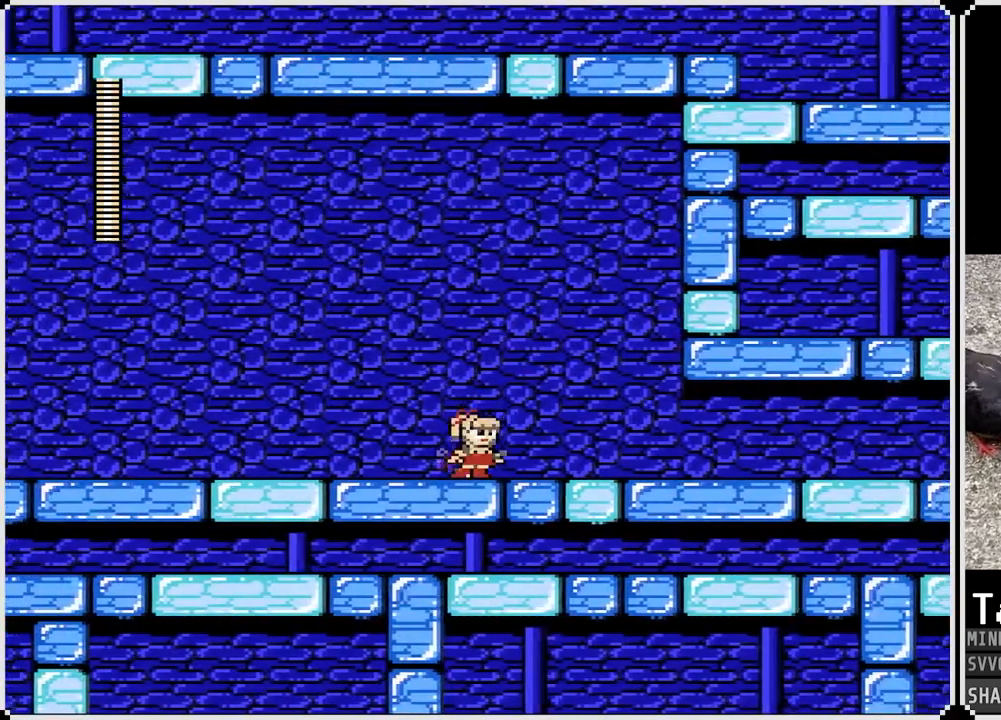
{"buttons": ["DPAD_RIGHT"], "left_stick": "center", "right_stick": "center", "events": [[17, "DPAD_LEFT", "down"], [183, "DPAD_RIGHT", "down"], [200, "DPAD_LEFT", "up"], [317, "DPAD_RIGHT", "up"], [333, "DPAD_LEFT", "down"], [483, "DPAD_RIGHT", "down"], [500, "DPAD_LEFT", "up"]]}
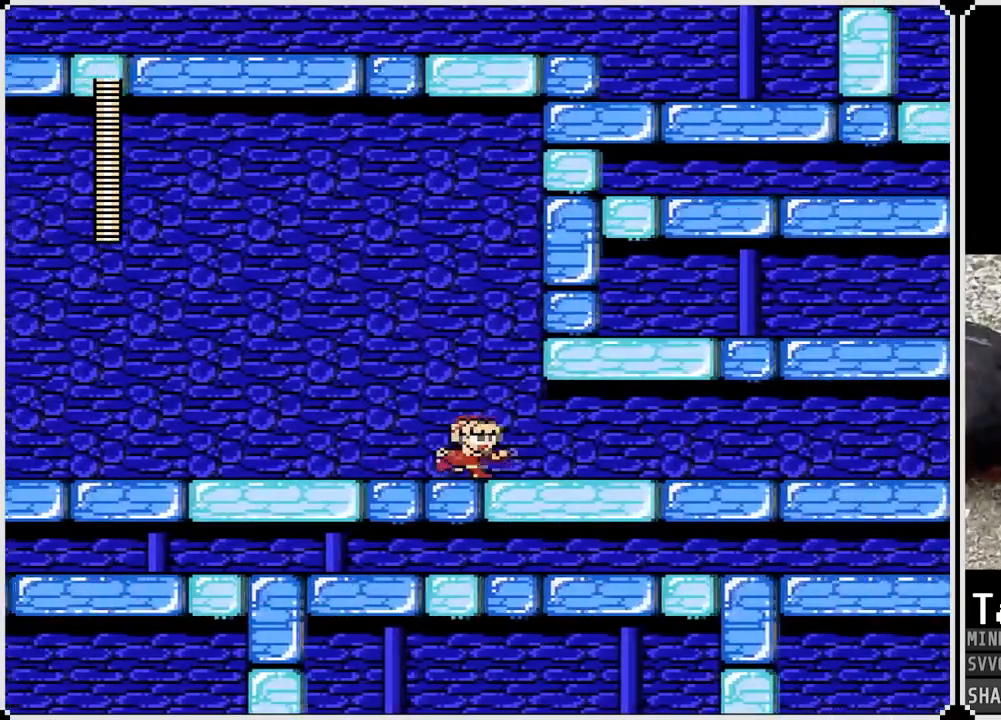
{"buttons": ["DPAD_RIGHT"], "left_stick": "center", "right_stick": "center", "events": [[100, "DPAD_LEFT", "down"], [100, "DPAD_RIGHT", "up"], [200, "DPAD_RIGHT", "down"], [217, "DPAD_LEFT", "up"], [350, "DPAD_LEFT", "down"], [350, "DPAD_RIGHT", "up"], [483, "DPAD_RIGHT", "down"], [500, "DPAD_LEFT", "up"]]}
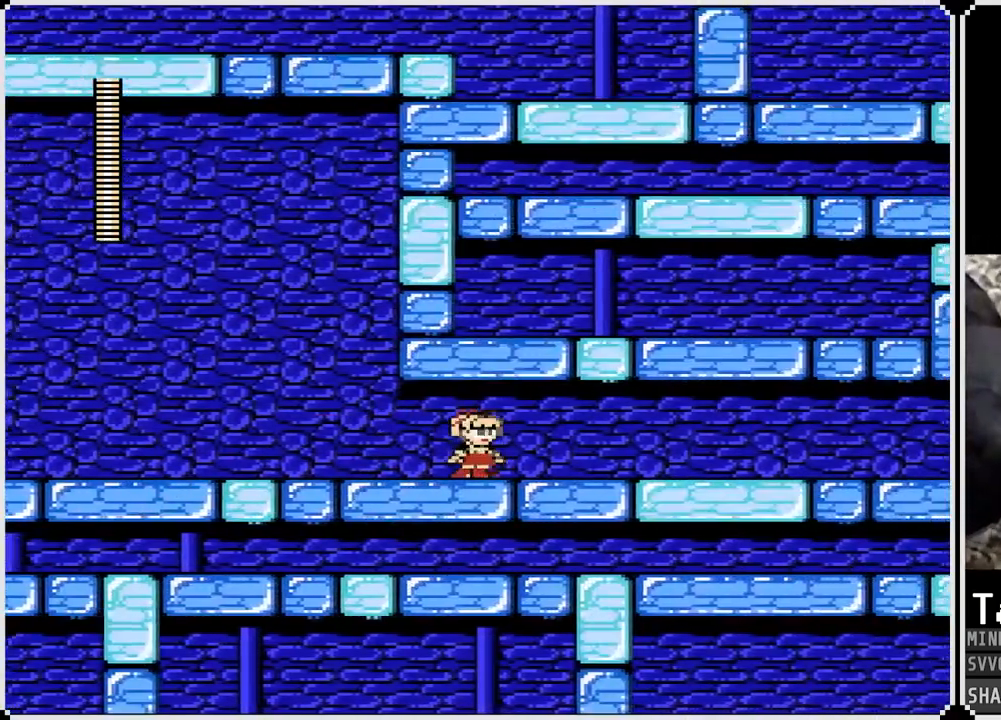
{"buttons": ["DPAD_LEFT"], "left_stick": "center", "right_stick": "center", "events": [[133, "DPAD_LEFT", "down"], [133, "DPAD_RIGHT", "up"], [283, "DPAD_RIGHT", "down"], [300, "DPAD_LEFT", "up"], [450, "DPAD_LEFT", "down"], [450, "DPAD_RIGHT", "up"]]}
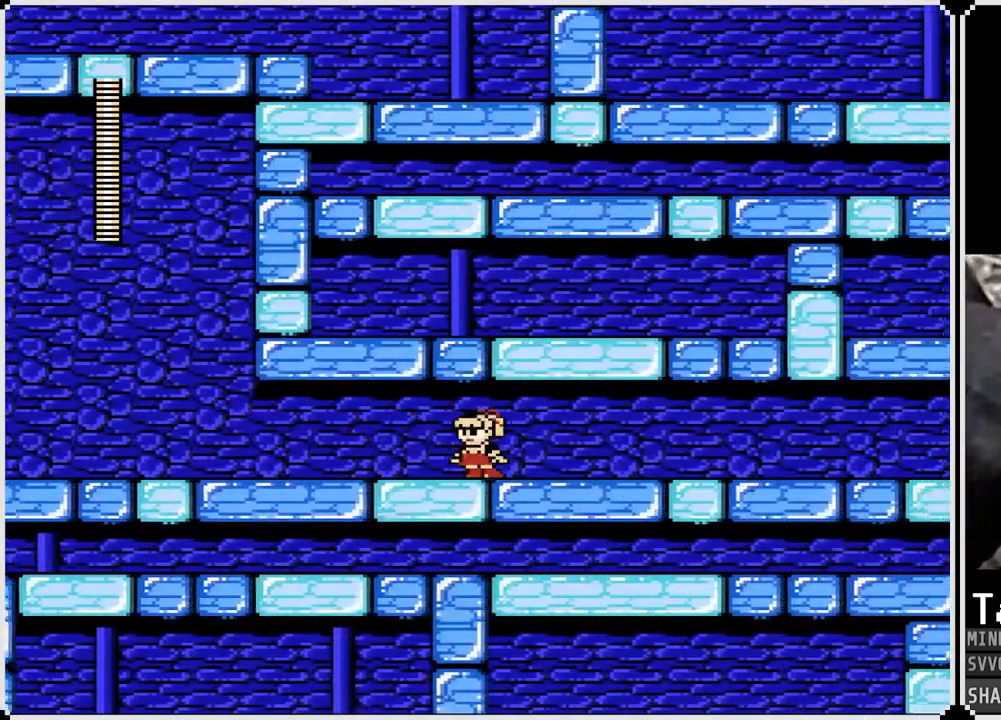
{"buttons": ["DPAD_RIGHT"], "left_stick": "center", "right_stick": "center", "events": [[100, "DPAD_RIGHT", "down"], [117, "DPAD_LEFT", "up"], [233, "DPAD_LEFT", "down"], [233, "DPAD_RIGHT", "up"], [400, "DPAD_LEFT", "up"], [400, "DPAD_RIGHT", "down"]]}
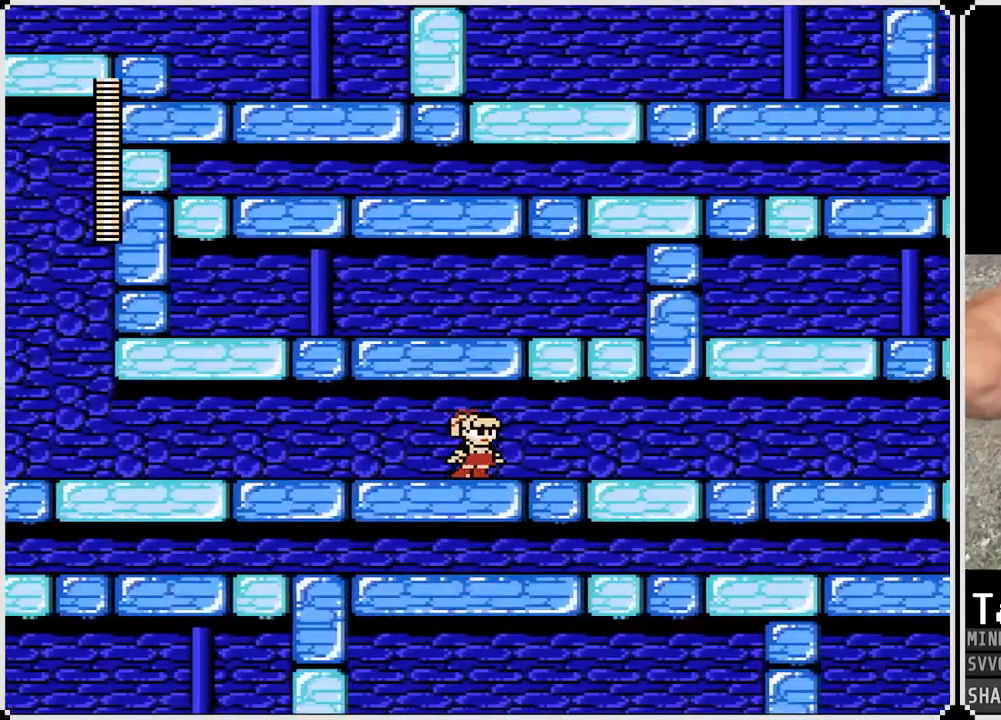
{"buttons": [], "left_stick": "center", "right_stick": "center", "events": [[50, "DPAD_LEFT", "down"], [67, "DPAD_RIGHT", "up"], [217, "DPAD_RIGHT", "down"], [233, "DPAD_LEFT", "up"], [350, "DPAD_LEFT", "down"], [350, "DPAD_RIGHT", "up"], [500, "DPAD_LEFT", "up"]]}
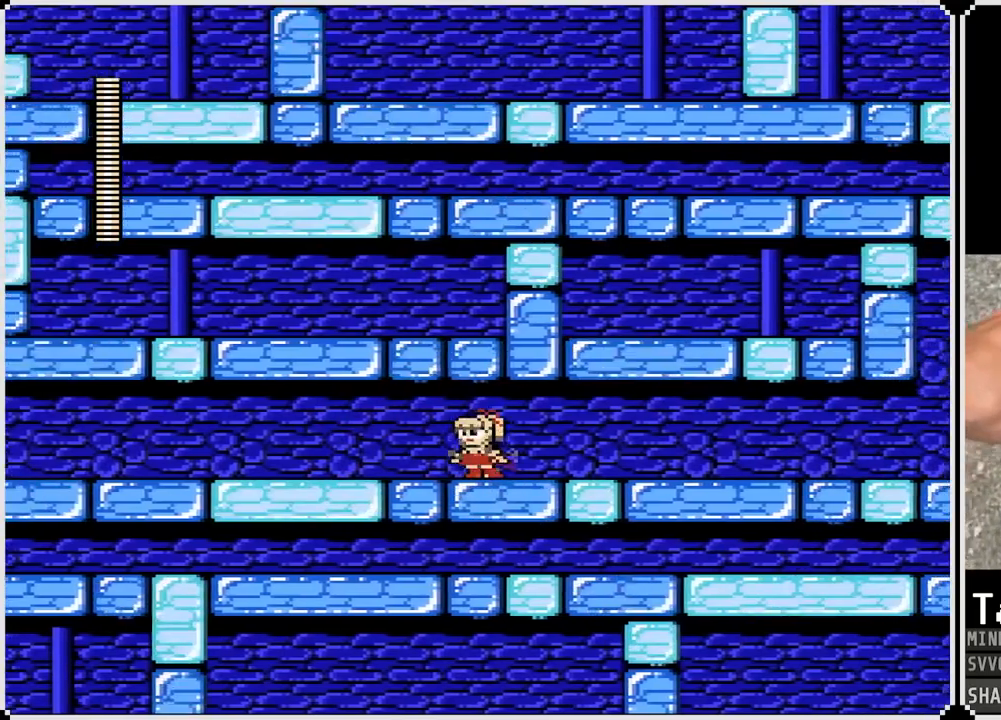
{"buttons": [], "left_stick": "center", "right_stick": "center", "events": [[17, "DPAD_RIGHT", "down"], [167, "DPAD_LEFT", "down"], [183, "DPAD_RIGHT", "up"], [350, "DPAD_LEFT", "up"], [350, "DPAD_RIGHT", "down"], [500, "DPAD_RIGHT", "up"]]}
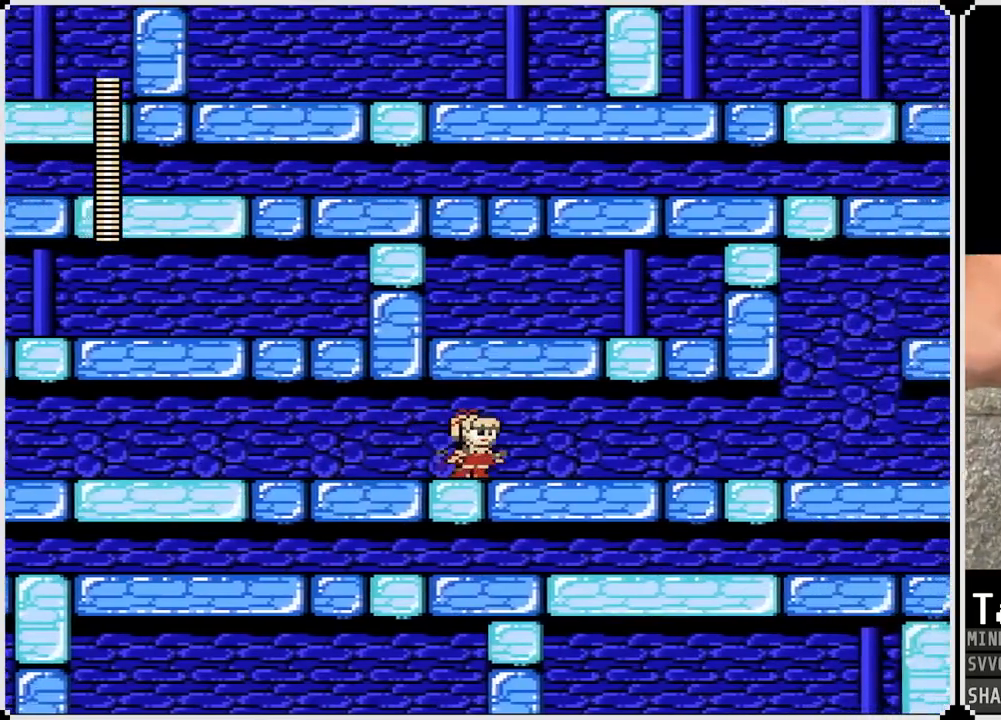
{"buttons": ["DPAD_RIGHT"], "left_stick": "center", "right_stick": "center", "events": [[17, "DPAD_LEFT", "down"], [167, "DPAD_LEFT", "up"], [167, "DPAD_RIGHT", "down"], [317, "DPAD_LEFT", "down"], [317, "DPAD_RIGHT", "up"], [467, "DPAD_LEFT", "up"], [483, "DPAD_RIGHT", "down"]]}
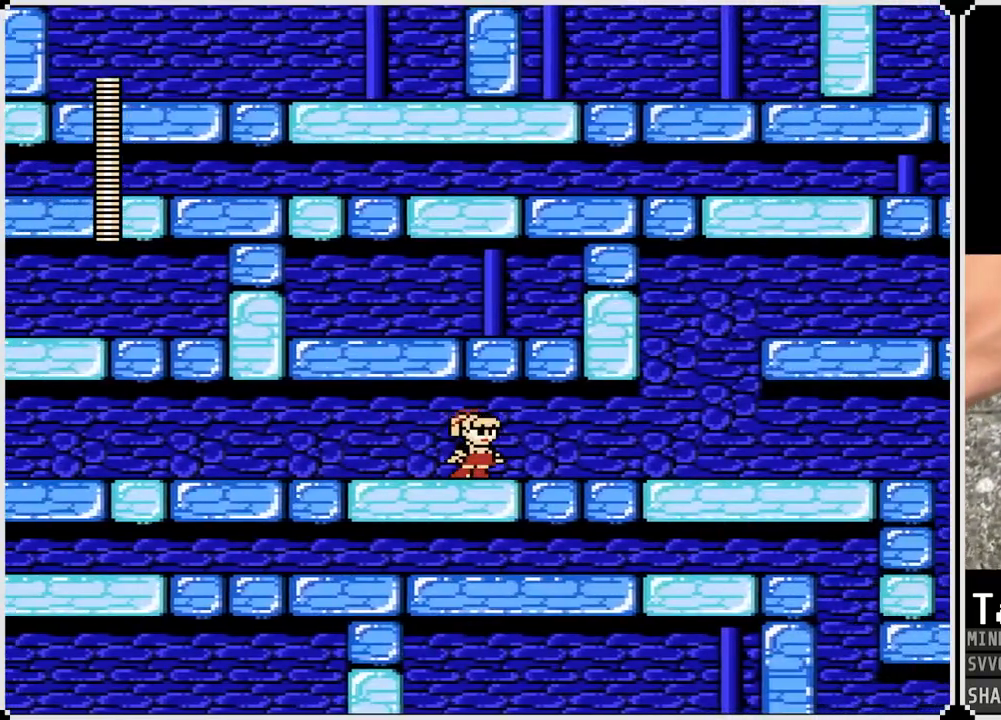
{"buttons": ["DPAD_LEFT"], "left_stick": "center", "right_stick": "center", "events": [[133, "DPAD_RIGHT", "up"], [150, "DPAD_LEFT", "down"], [283, "DPAD_RIGHT", "down"], [300, "DPAD_LEFT", "up"], [417, "DPAD_RIGHT", "up"], [433, "DPAD_LEFT", "down"]]}
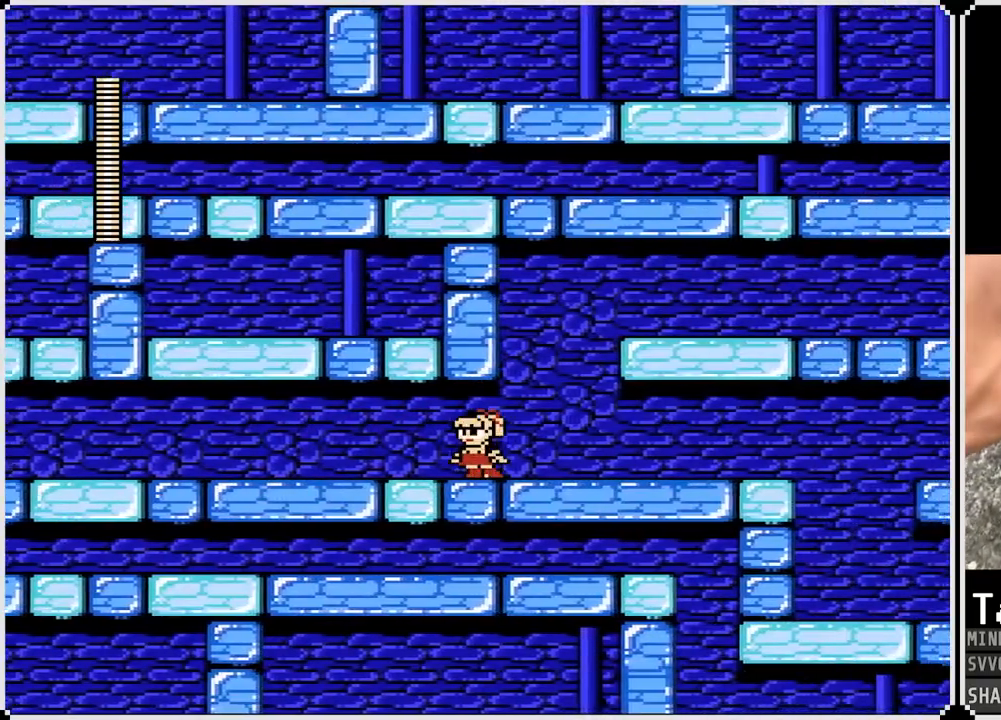
{"buttons": [], "left_stick": "center", "right_stick": "center", "events": [[67, "DPAD_LEFT", "up"], [83, "DPAD_RIGHT", "down"], [250, "DPAD_LEFT", "down"], [250, "DPAD_RIGHT", "up"], [383, "DPAD_LEFT", "up"], [383, "DPAD_RIGHT", "down"], [500, "DPAD_RIGHT", "up"]]}
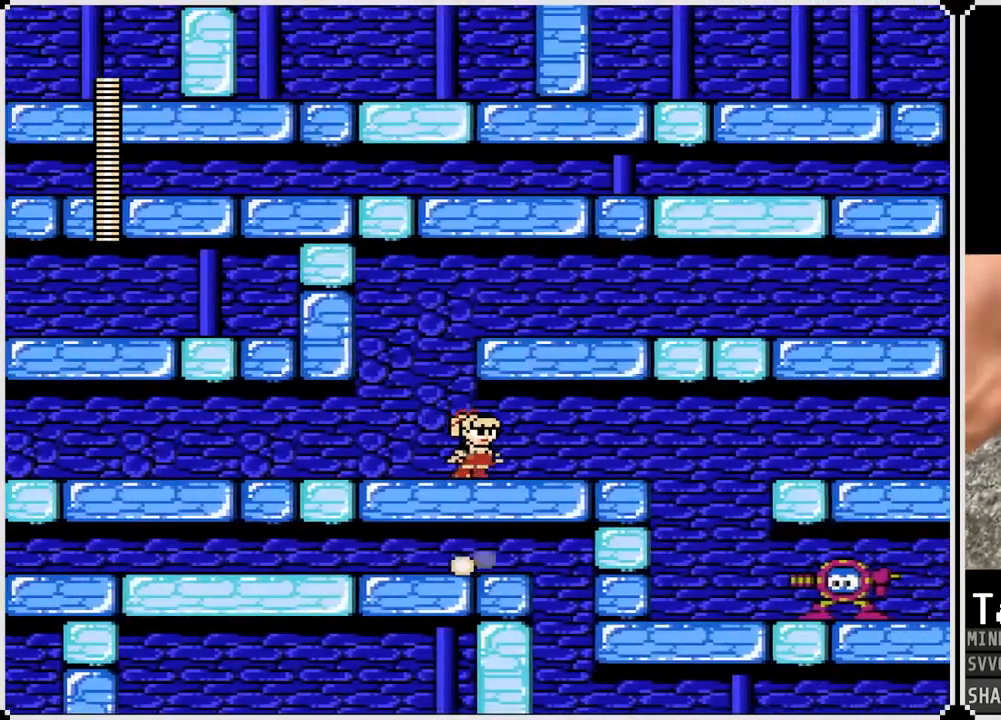
{"buttons": ["DPAD_LEFT"], "left_stick": "center", "right_stick": "center", "events": [[117, "DPAD_RIGHT", "down"], [217, "DPAD_LEFT", "down"], [217, "DPAD_RIGHT", "up"], [367, "DPAD_LEFT", "up"], [367, "DPAD_RIGHT", "down"], [483, "DPAD_LEFT", "down"], [483, "DPAD_RIGHT", "up"]]}
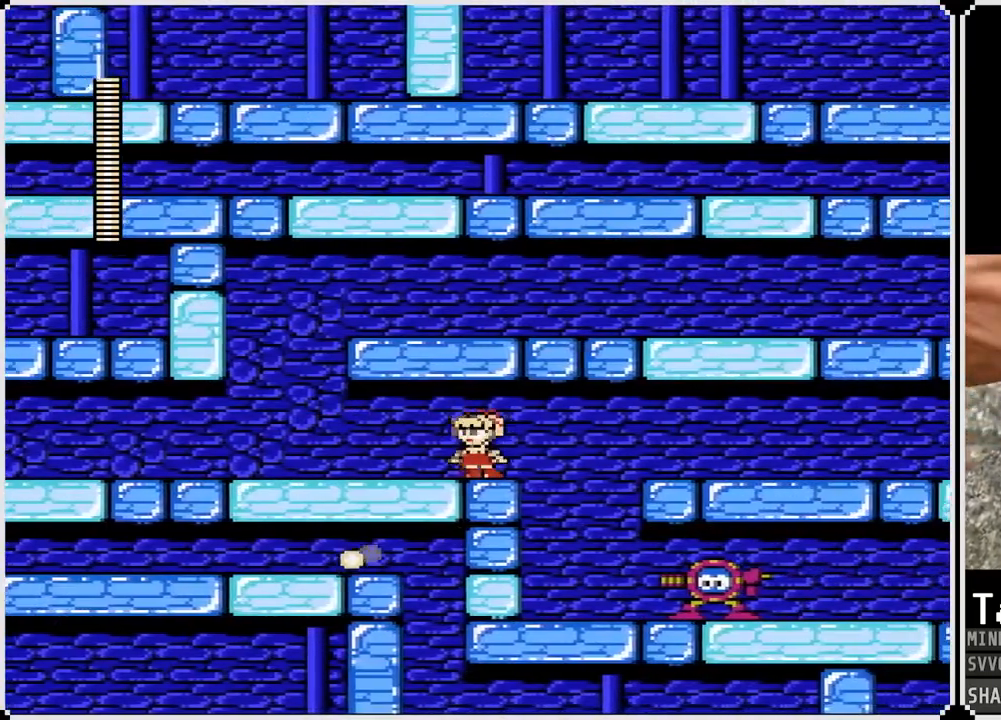
{"buttons": ["SQUARE"], "left_stick": "center", "right_stick": "center", "events": [[117, "DPAD_LEFT", "up"], [117, "DPAD_RIGHT", "down"], [150, "CROSS", "down"], [250, "CROSS", "up"], [367, "DPAD_RIGHT", "up"], [500, "SQUARE", "down"]]}
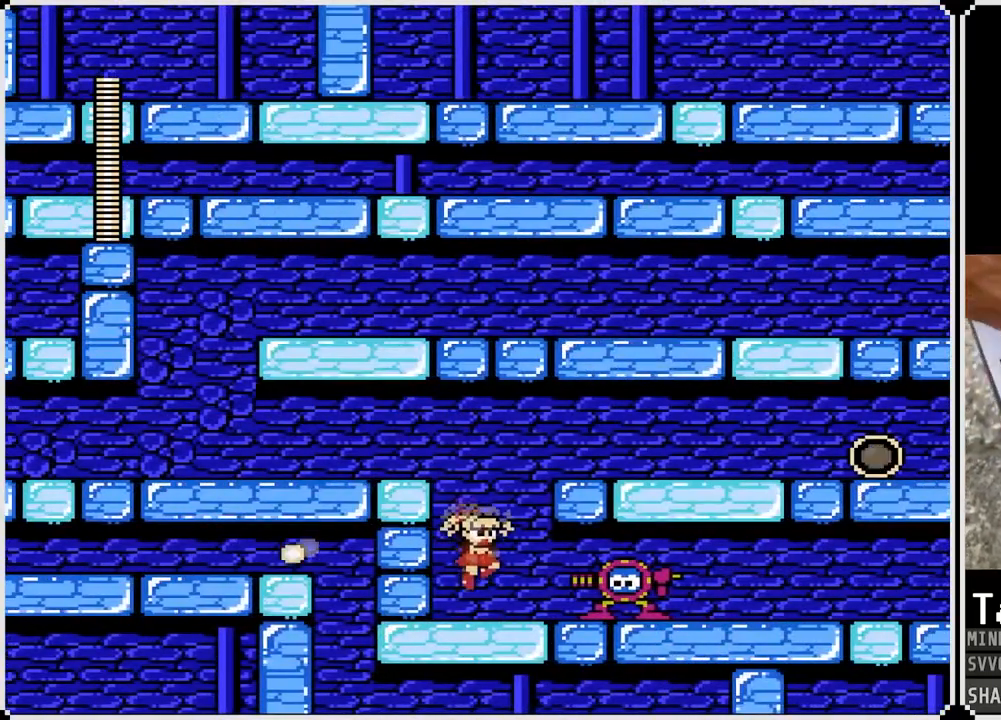
{"buttons": [], "left_stick": "center", "right_stick": "center", "events": [[100, "SQUARE", "up"], [167, "SQUARE", "down"], [233, "SQUARE", "up"], [283, "SQUARE", "down"], [350, "SQUARE", "up"], [400, "SQUARE", "down"], [483, "SQUARE", "up"]]}
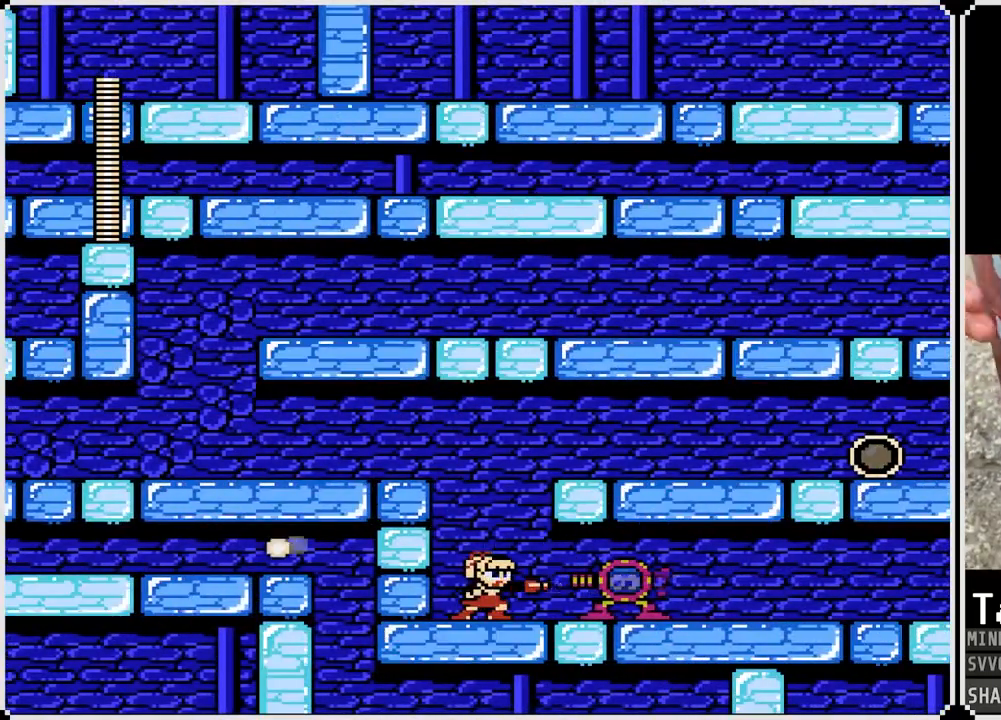
{"buttons": [], "left_stick": "center", "right_stick": "center", "events": [[17, "SQUARE", "down"], [100, "SQUARE", "up"], [150, "SQUARE", "down"], [233, "SQUARE", "up"], [300, "SQUARE", "down"], [367, "SQUARE", "up"], [417, "SQUARE", "down"], [500, "SQUARE", "up"]]}
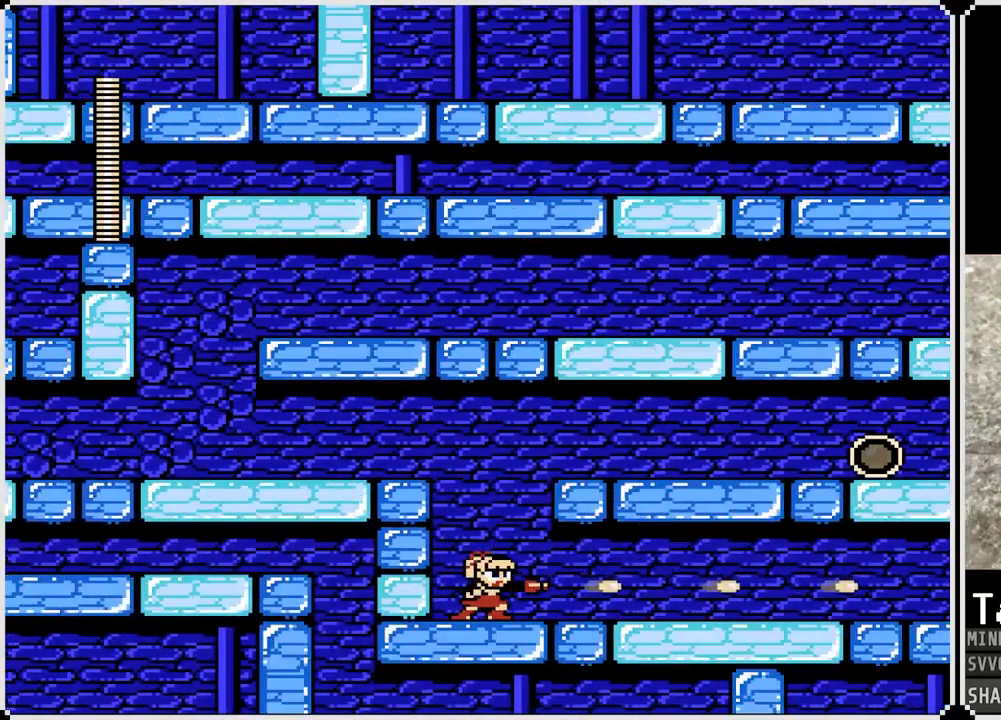
{"buttons": ["DPAD_RIGHT"], "left_stick": "center", "right_stick": "center", "events": [[133, "CROSS", "down"], [150, "DPAD_RIGHT", "down"], [500, "CROSS", "up"]]}
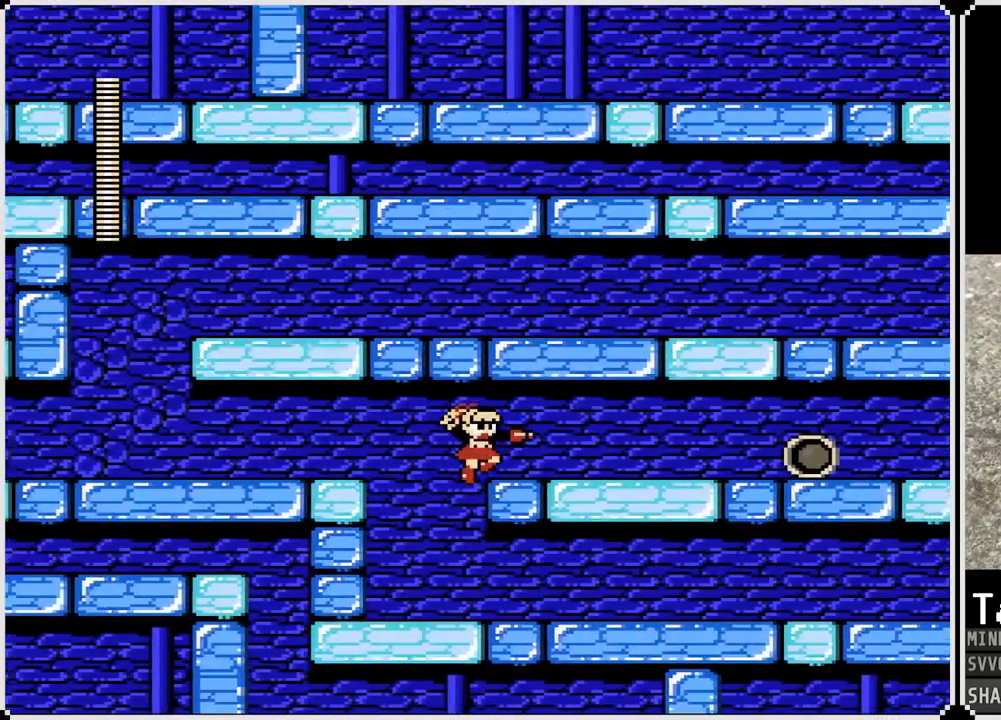
{"buttons": ["DPAD_LEFT"], "left_stick": "center", "right_stick": "center", "events": [[183, "DPAD_LEFT", "down"], [183, "DPAD_RIGHT", "up"], [317, "DPAD_LEFT", "up"], [317, "DPAD_RIGHT", "down"], [467, "DPAD_LEFT", "down"], [467, "DPAD_RIGHT", "up"]]}
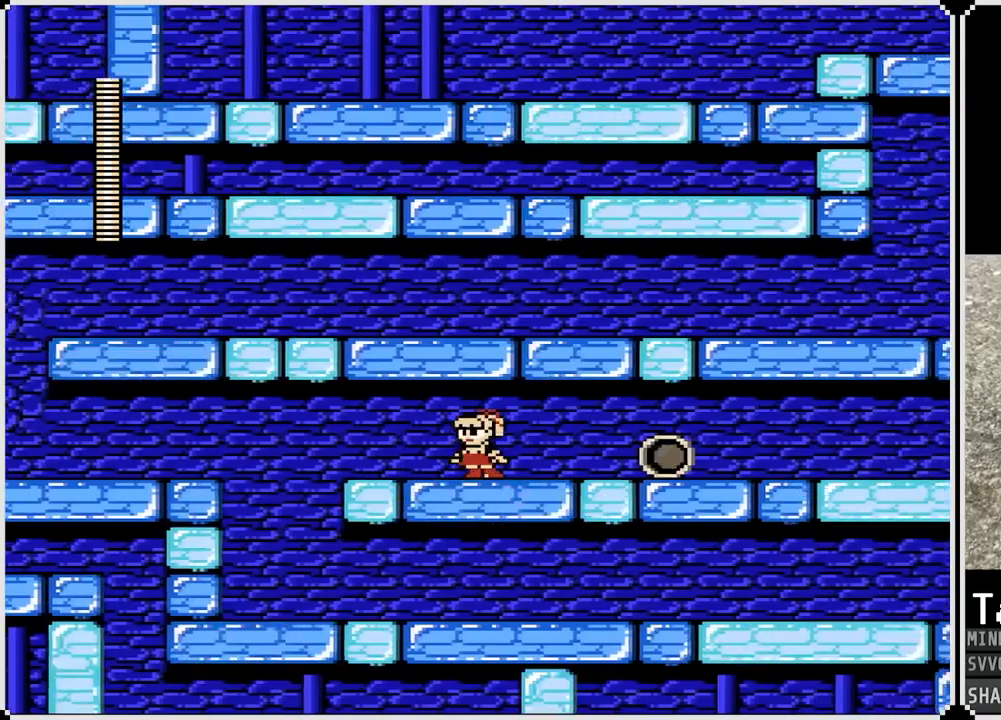
{"buttons": ["DPAD_RIGHT"], "left_stick": "center", "right_stick": "center", "events": [[100, "DPAD_RIGHT", "down"], [117, "DPAD_LEFT", "up"], [267, "DPAD_RIGHT", "up"], [283, "DPAD_LEFT", "down"], [417, "DPAD_LEFT", "up"], [433, "DPAD_RIGHT", "down"]]}
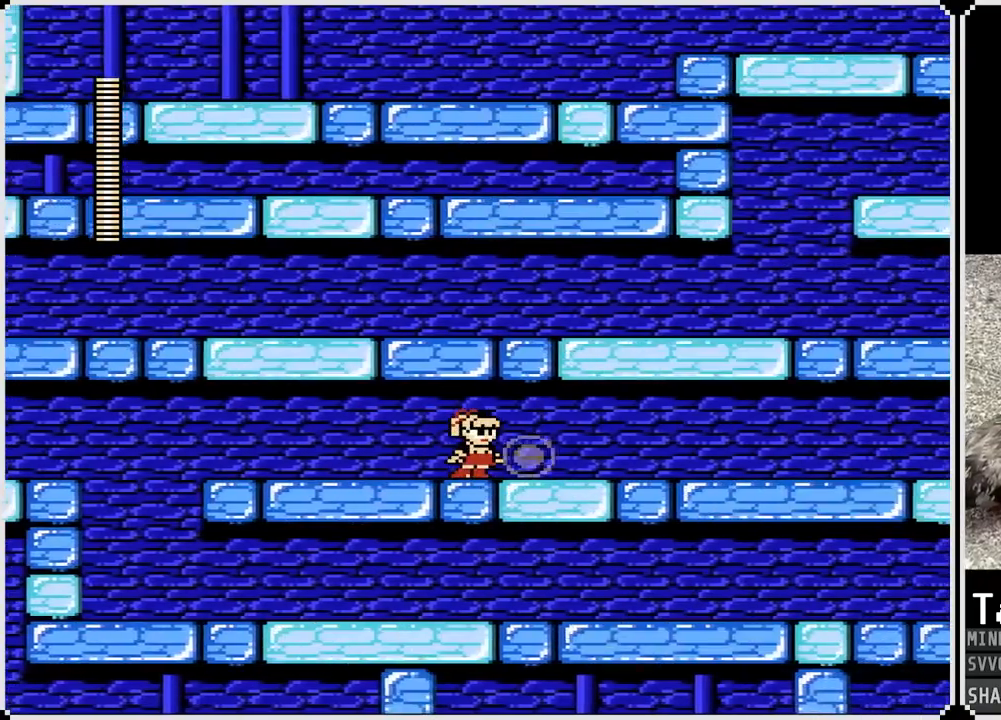
{"buttons": ["DPAD_LEFT"], "left_stick": "center", "right_stick": "center", "events": [[100, "DPAD_LEFT", "down"], [100, "DPAD_RIGHT", "up"], [233, "DPAD_RIGHT", "down"], [250, "DPAD_LEFT", "up"], [400, "DPAD_LEFT", "down"], [400, "DPAD_RIGHT", "up"]]}
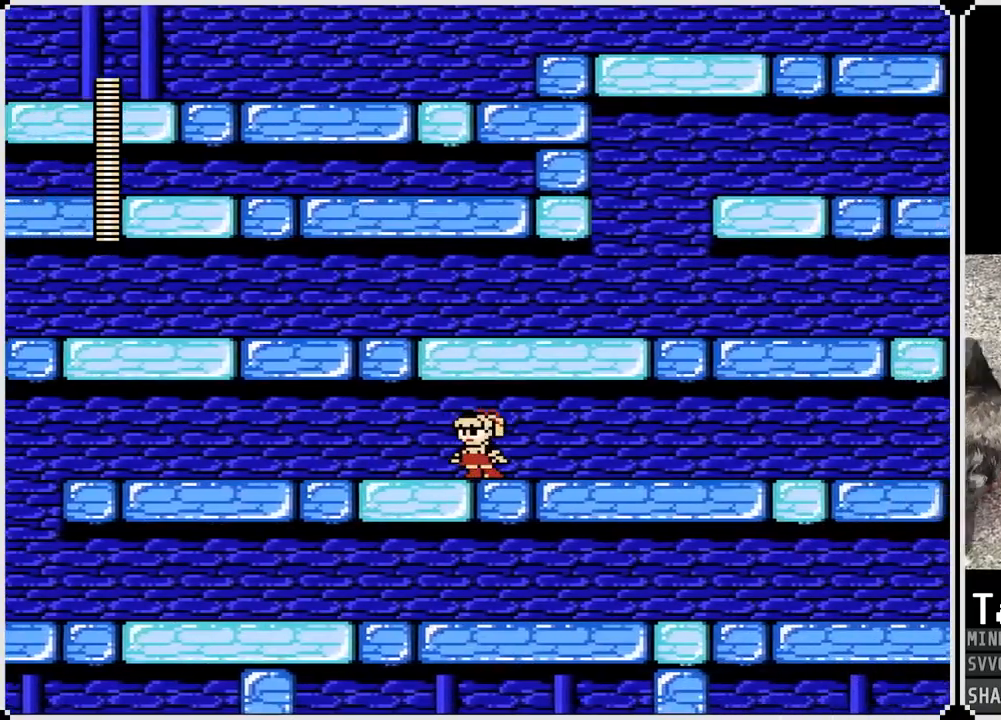
{"buttons": ["DPAD_LEFT"], "left_stick": "center", "right_stick": "center", "events": [[33, "DPAD_RIGHT", "down"], [50, "DPAD_LEFT", "up"], [217, "DPAD_RIGHT", "up"], [233, "DPAD_LEFT", "down"], [367, "DPAD_RIGHT", "down"], [383, "DPAD_LEFT", "up"], [500, "DPAD_LEFT", "down"], [500, "DPAD_RIGHT", "up"]]}
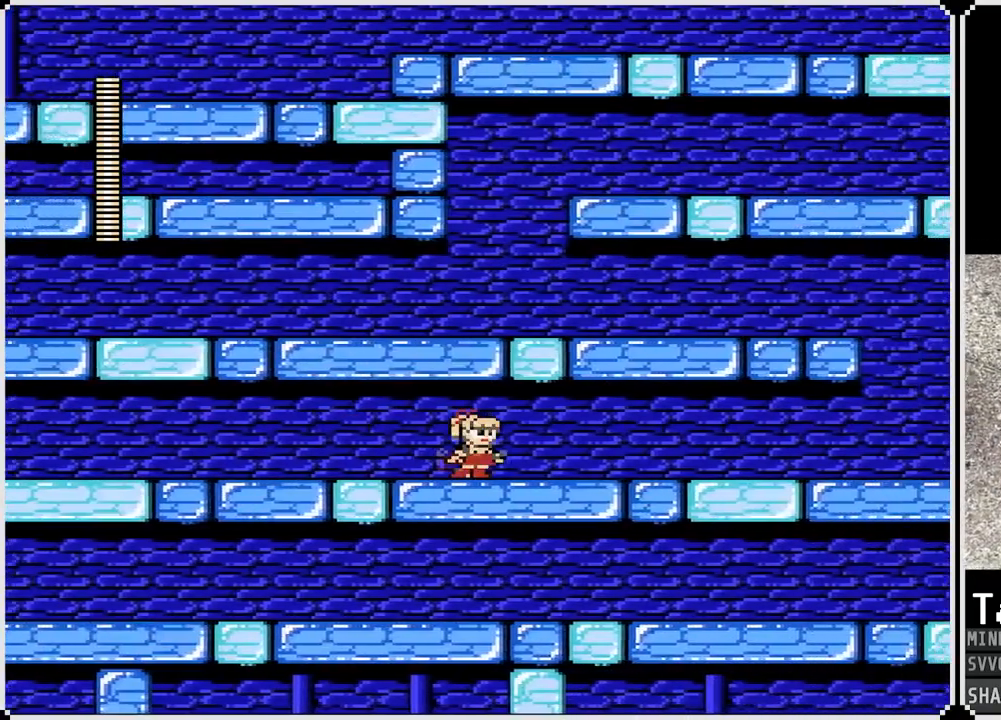
{"buttons": ["DPAD_RIGHT"], "left_stick": "center", "right_stick": "center", "events": [[167, "DPAD_LEFT", "up"], [183, "DPAD_RIGHT", "down"], [300, "DPAD_LEFT", "down"], [317, "DPAD_RIGHT", "up"], [450, "DPAD_LEFT", "up"], [450, "DPAD_RIGHT", "down"]]}
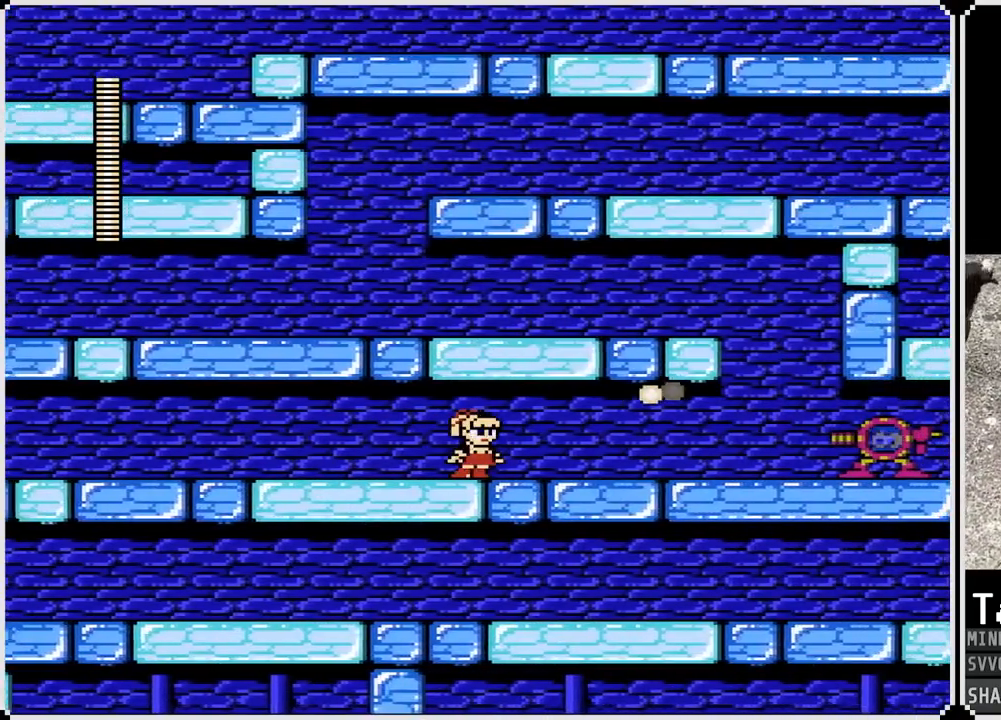
{"buttons": ["DPAD_RIGHT"], "left_stick": "center", "right_stick": "center", "events": [[100, "DPAD_LEFT", "down"], [100, "DPAD_RIGHT", "up"], [200, "DPAD_RIGHT", "down"], [217, "DPAD_LEFT", "up"]]}
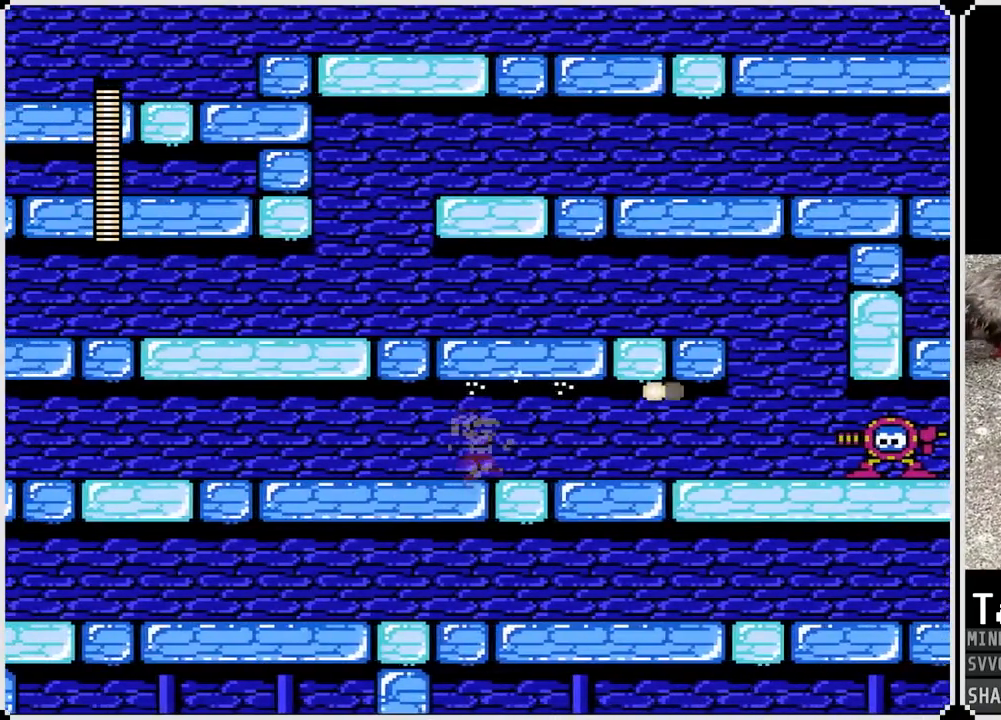
{"buttons": ["DPAD_RIGHT"], "left_stick": "center", "right_stick": "center", "events": [[83, "SQUARE", "down"], [200, "SQUARE", "up"], [250, "SQUARE", "down"], [333, "SQUARE", "up"], [400, "SQUARE", "down"], [483, "SQUARE", "up"]]}
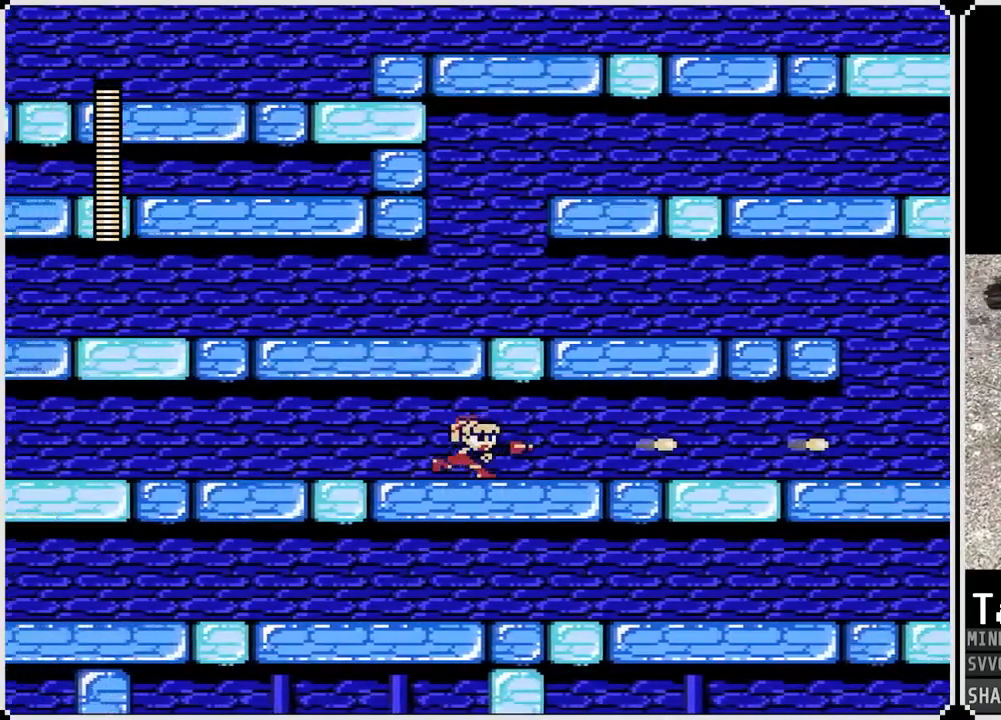
{"buttons": ["SQUARE", "DPAD_RIGHT"], "left_stick": "center", "right_stick": "center", "events": [[33, "CROSS", "down"], [33, "SQUARE", "down"], [167, "CROSS", "up"], [217, "SQUARE", "up"], [267, "SQUARE", "down"], [367, "SQUARE", "up"], [433, "SQUARE", "down"]]}